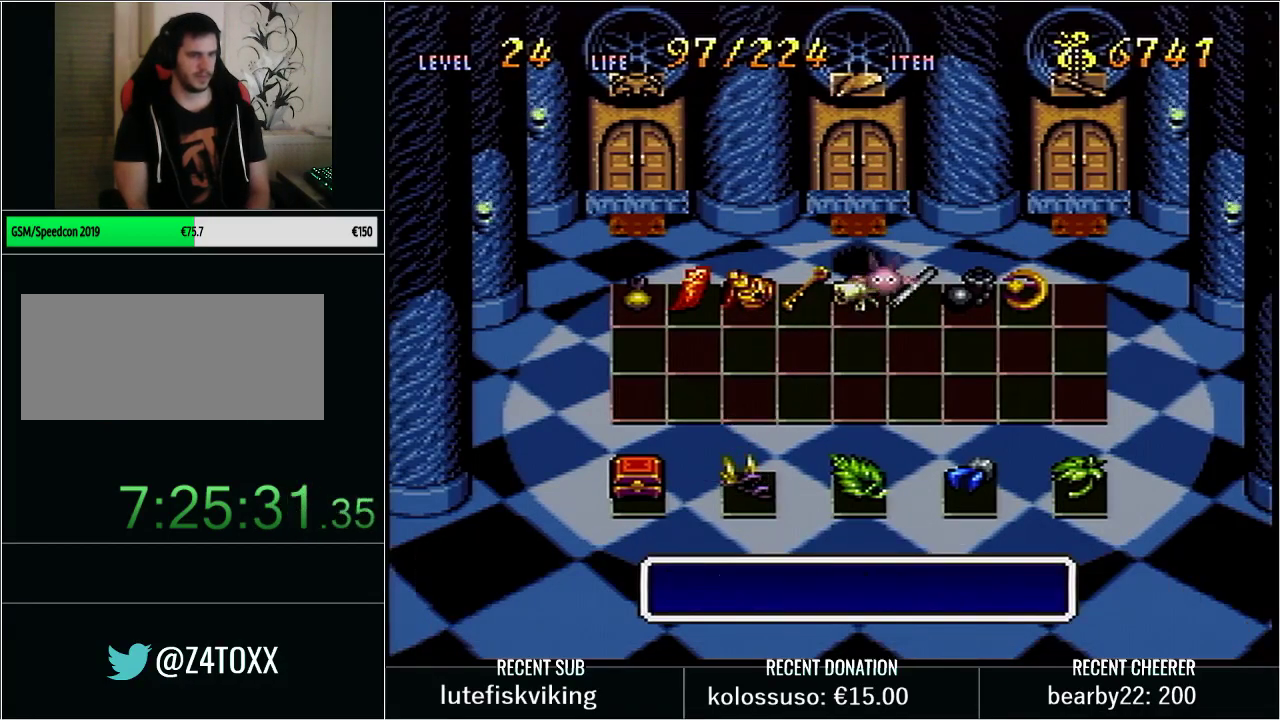
Gameplay with a controller (Nintendo layout); each line is a JSON object with the inputs held at the frame after it. "events" lists button and stick changes between this image and that frame as [ms after this image, input, new state], when the widget could be followed in between. Not read: L3 R3 START.
{"buttons": ["DPAD_DOWN", "DPAD_LEFT"], "events": [[217, "DPAD_UP", "up"], [383, "DPAD_DOWN", "down"], [383, "DPAD_LEFT", "down"]]}
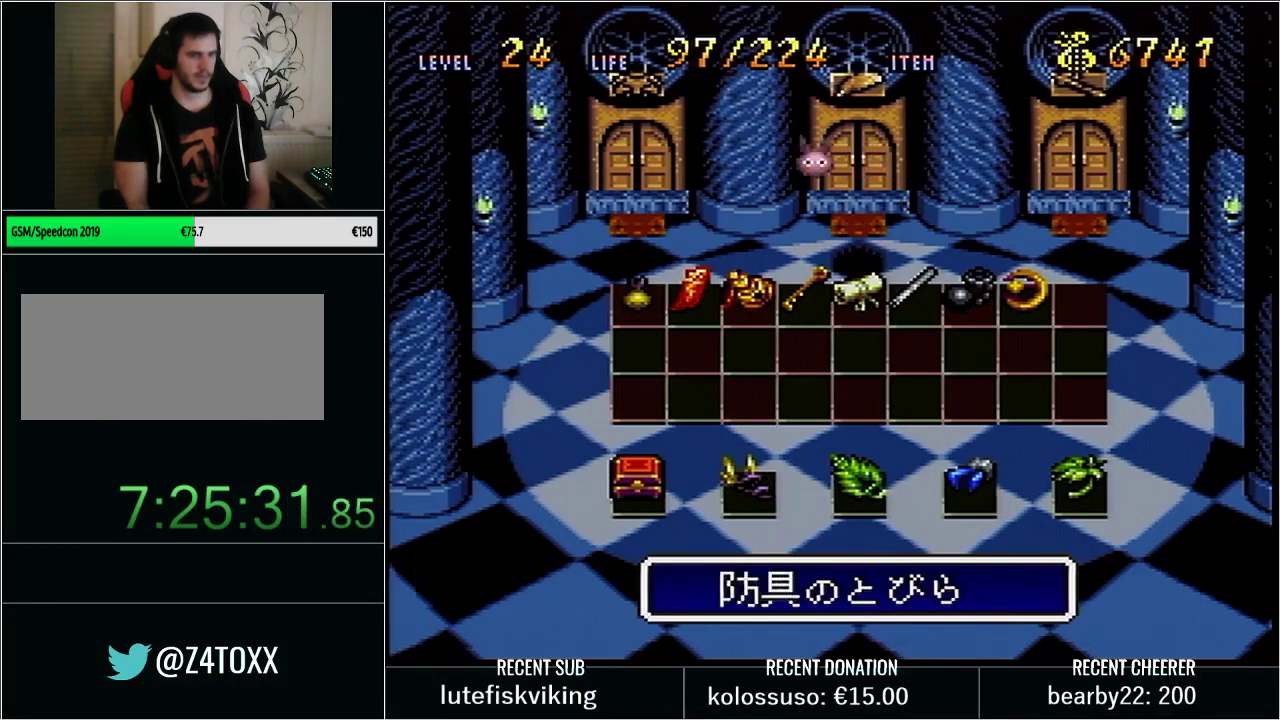
{"buttons": ["X", "DPAD_DOWN", "DPAD_LEFT"], "events": [[450, "X", "down"]]}
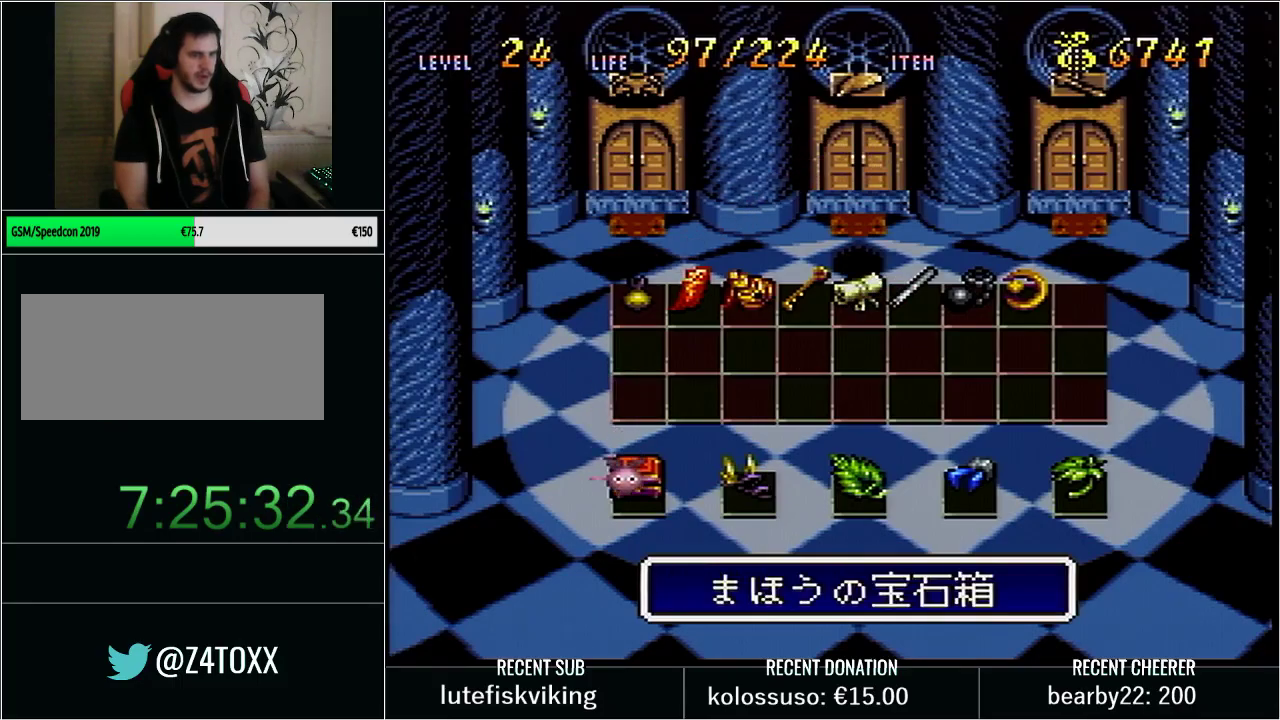
{"buttons": ["L1"], "events": [[17, "X", "up"], [33, "DPAD_DOWN", "up"], [33, "DPAD_LEFT", "up"], [67, "X", "down"], [133, "X", "up"], [417, "L1", "down"]]}
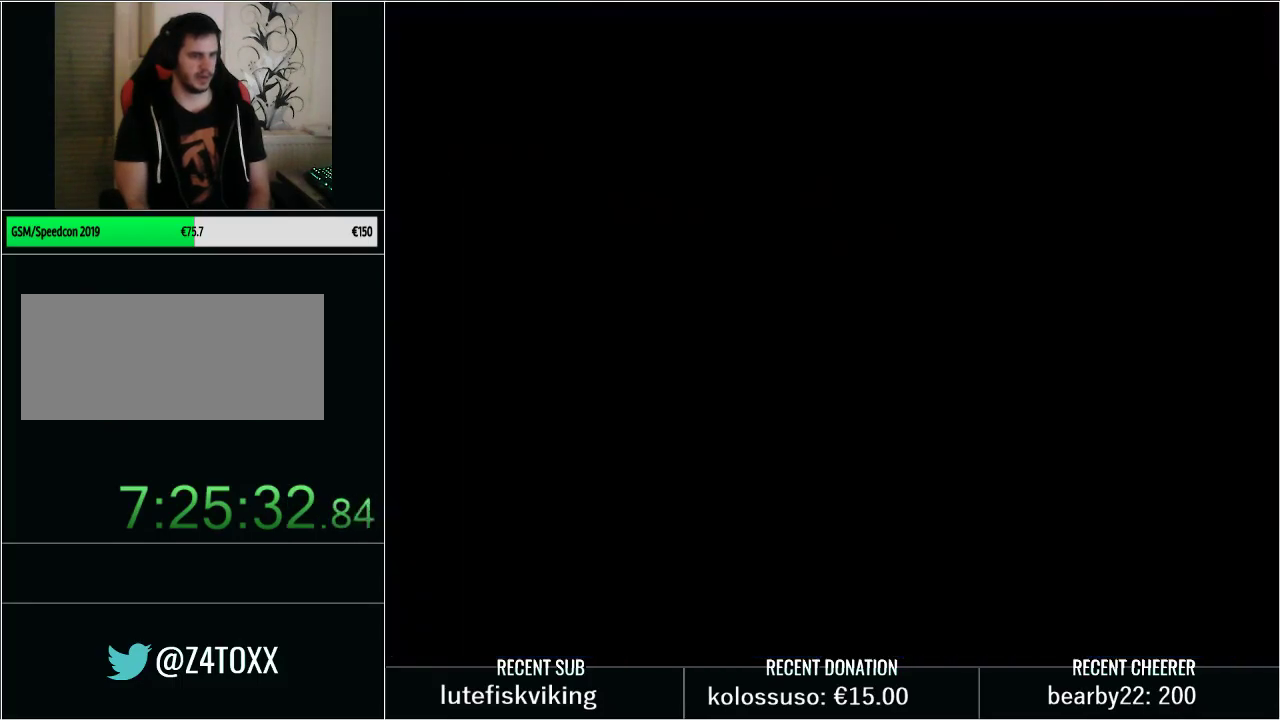
{"buttons": [], "events": [[33, "L1", "up"]]}
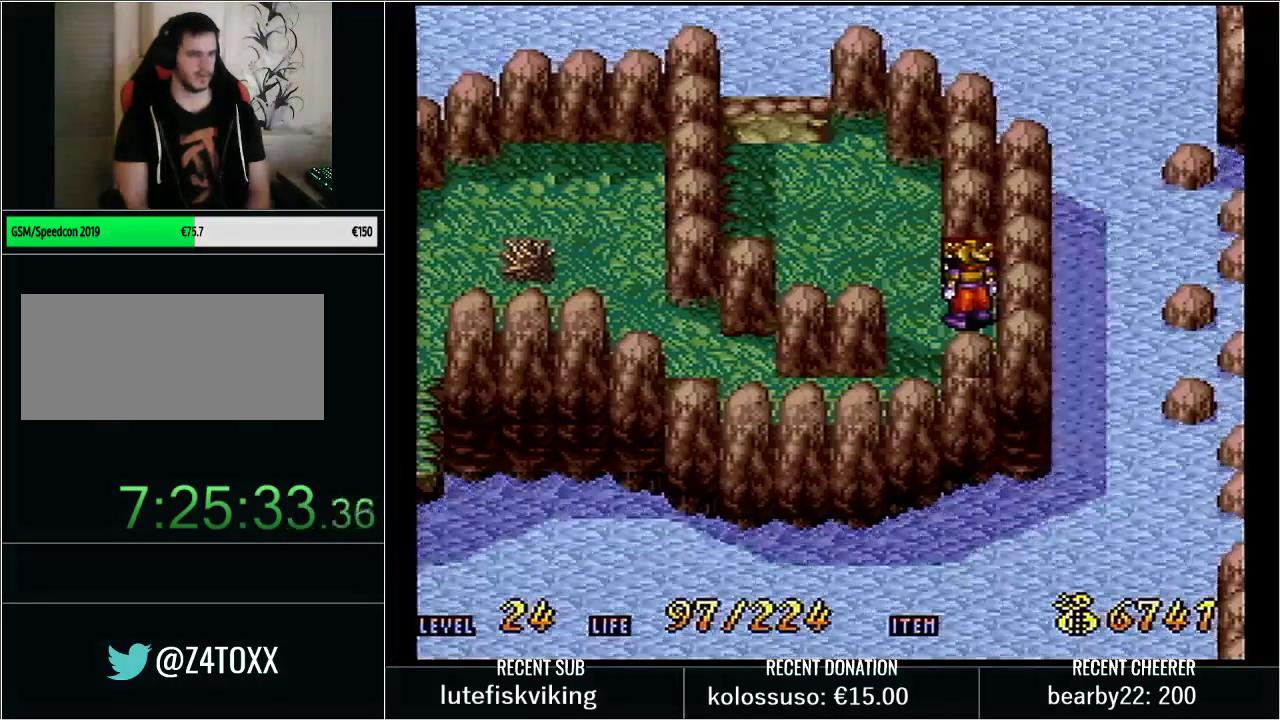
{"buttons": ["DPAD_UP", "DPAD_LEFT"], "events": [[450, "DPAD_LEFT", "down"], [450, "DPAD_UP", "down"]]}
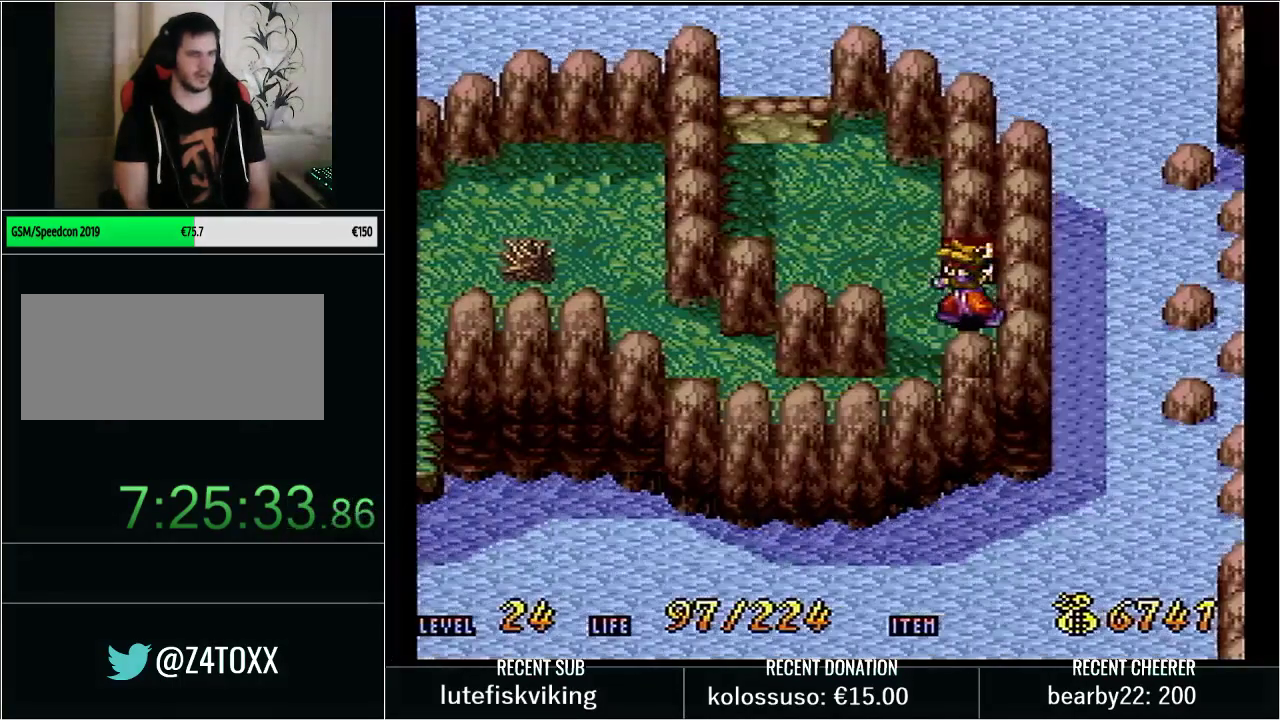
{"buttons": ["Y", "DPAD_UP", "DPAD_LEFT"], "events": [[17, "Y", "down"]]}
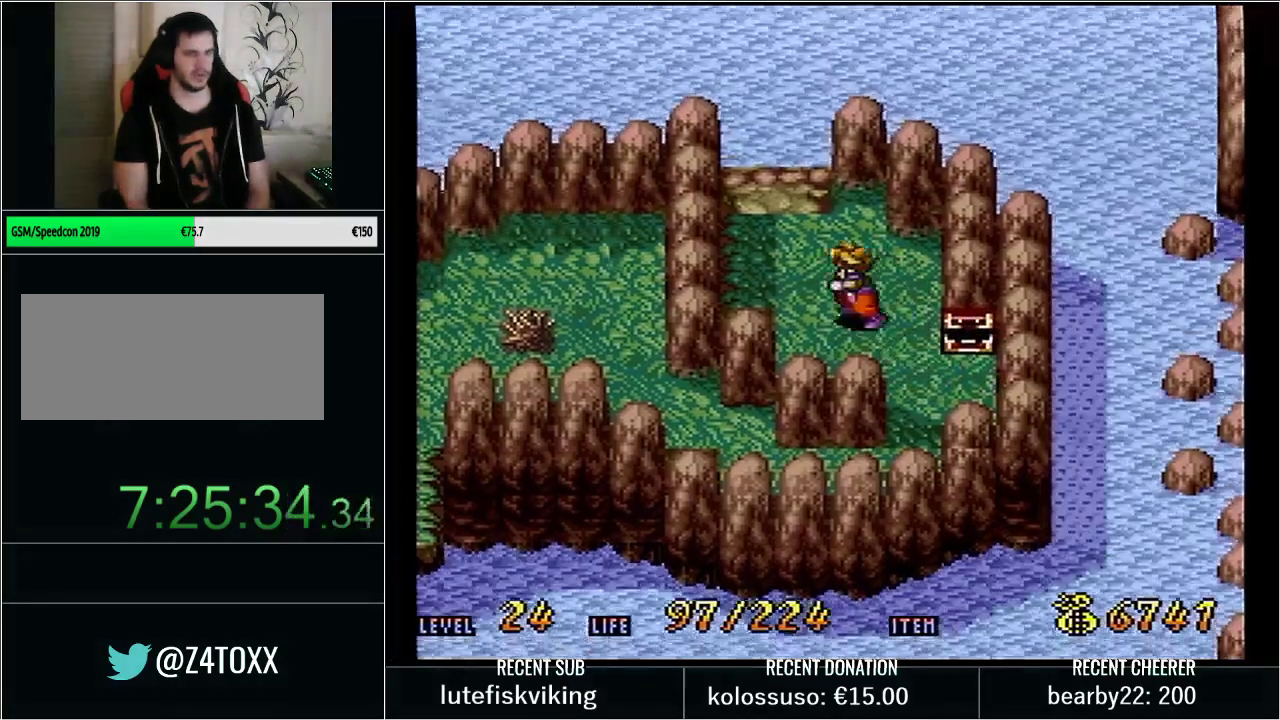
{"buttons": ["DPAD_LEFT"], "events": [[100, "DPAD_LEFT", "up"], [300, "DPAD_LEFT", "down"], [333, "B", "down"], [417, "Y", "up"], [450, "B", "up"], [483, "DPAD_UP", "up"]]}
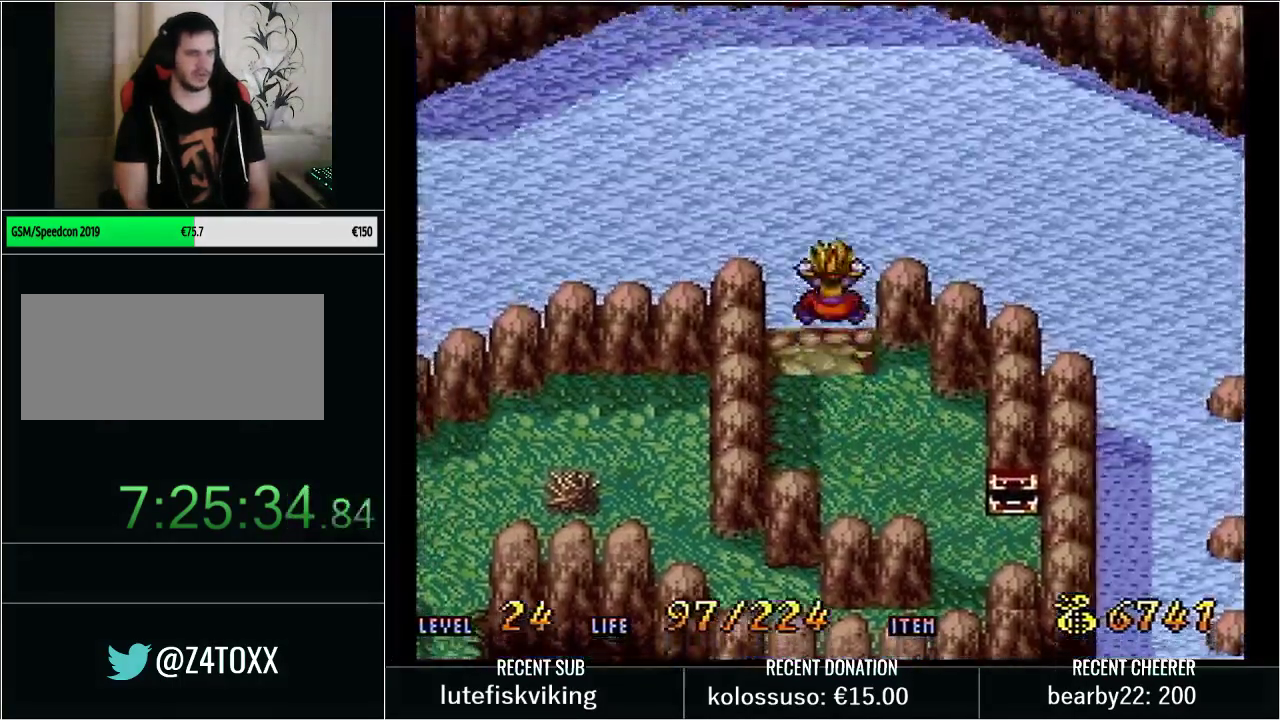
{"buttons": ["B", "DPAD_LEFT"], "events": [[100, "B", "down"], [200, "B", "up"], [267, "DPAD_UP", "down"], [333, "B", "down"], [417, "B", "up"], [417, "DPAD_UP", "up"], [483, "B", "down"]]}
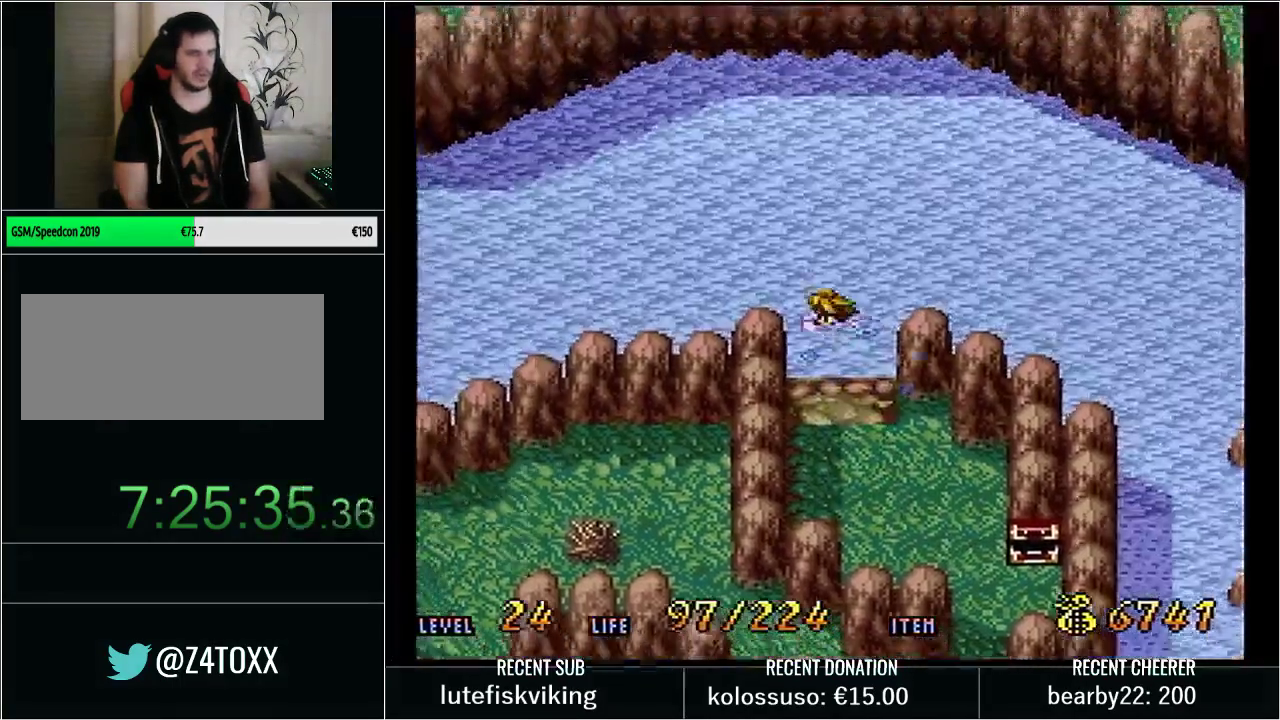
{"buttons": ["DPAD_UP"], "events": [[100, "B", "up"], [100, "DPAD_LEFT", "up"], [267, "L1", "down"], [417, "L1", "up"], [500, "DPAD_UP", "down"]]}
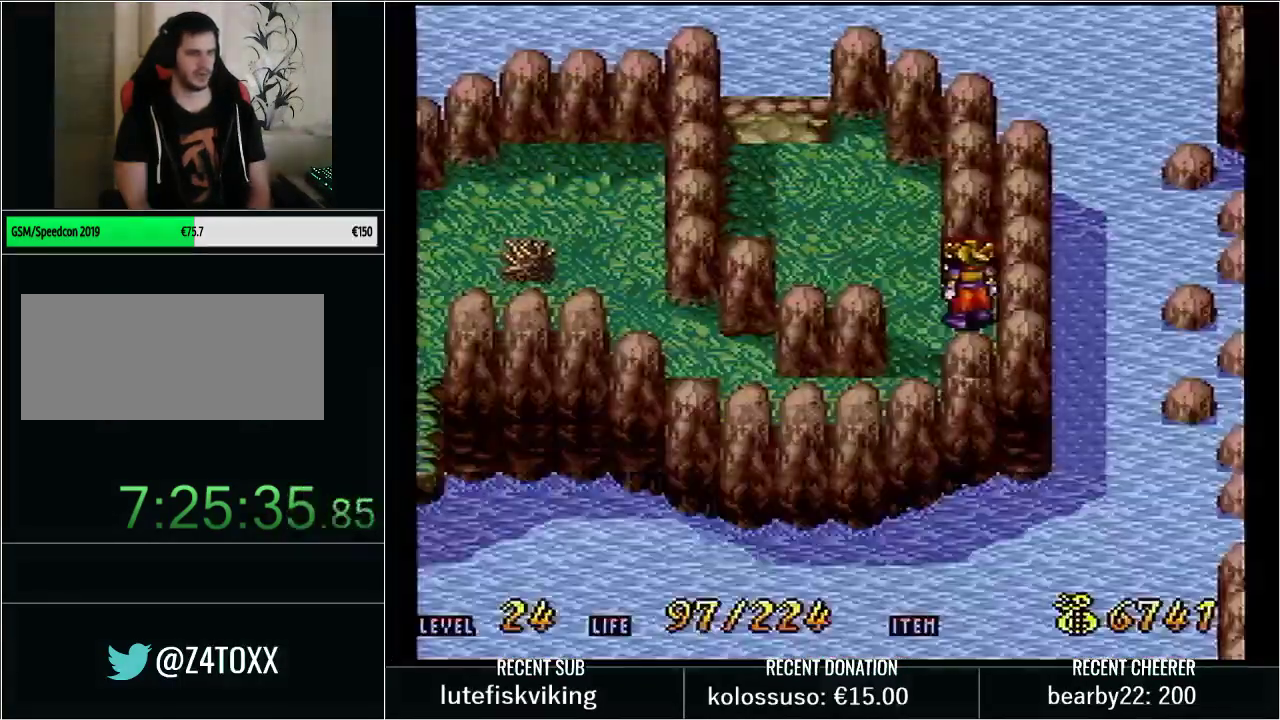
{"buttons": ["Y", "DPAD_UP", "DPAD_LEFT"], "events": [[50, "DPAD_LEFT", "down"], [50, "Y", "down"]]}
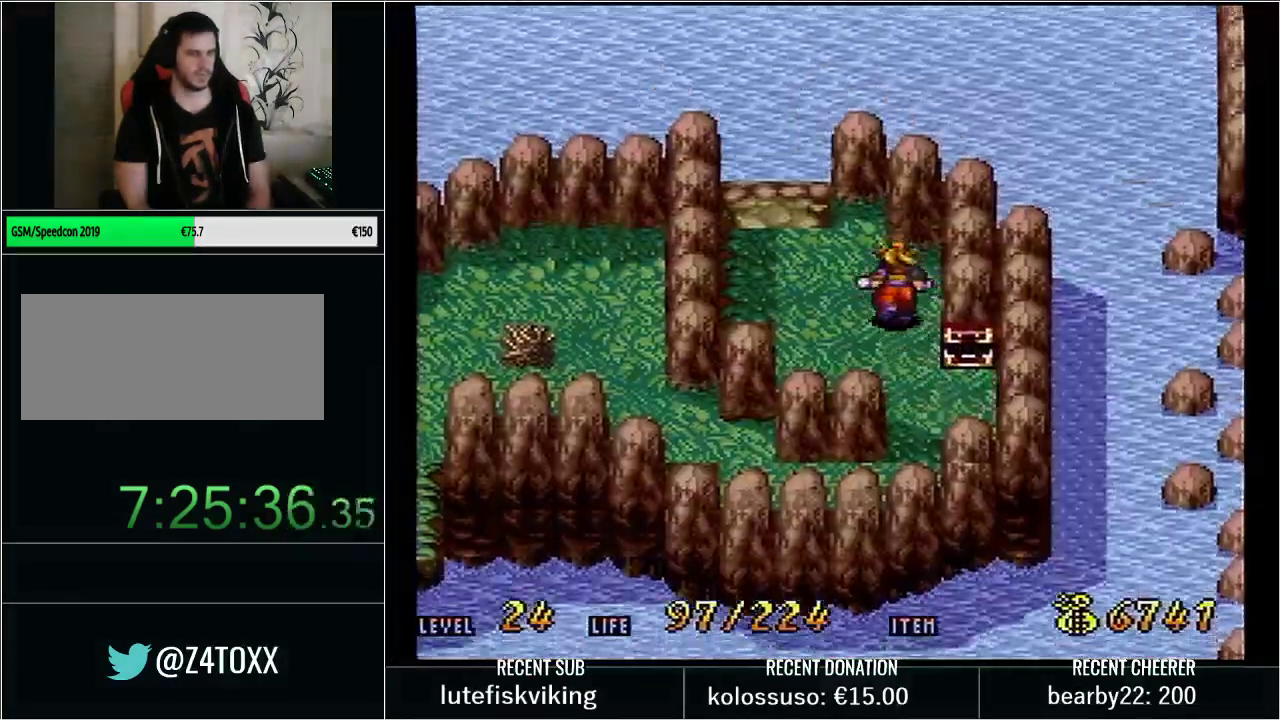
{"buttons": ["B", "DPAD_UP", "DPAD_LEFT"], "events": [[133, "B", "down"], [483, "Y", "up"]]}
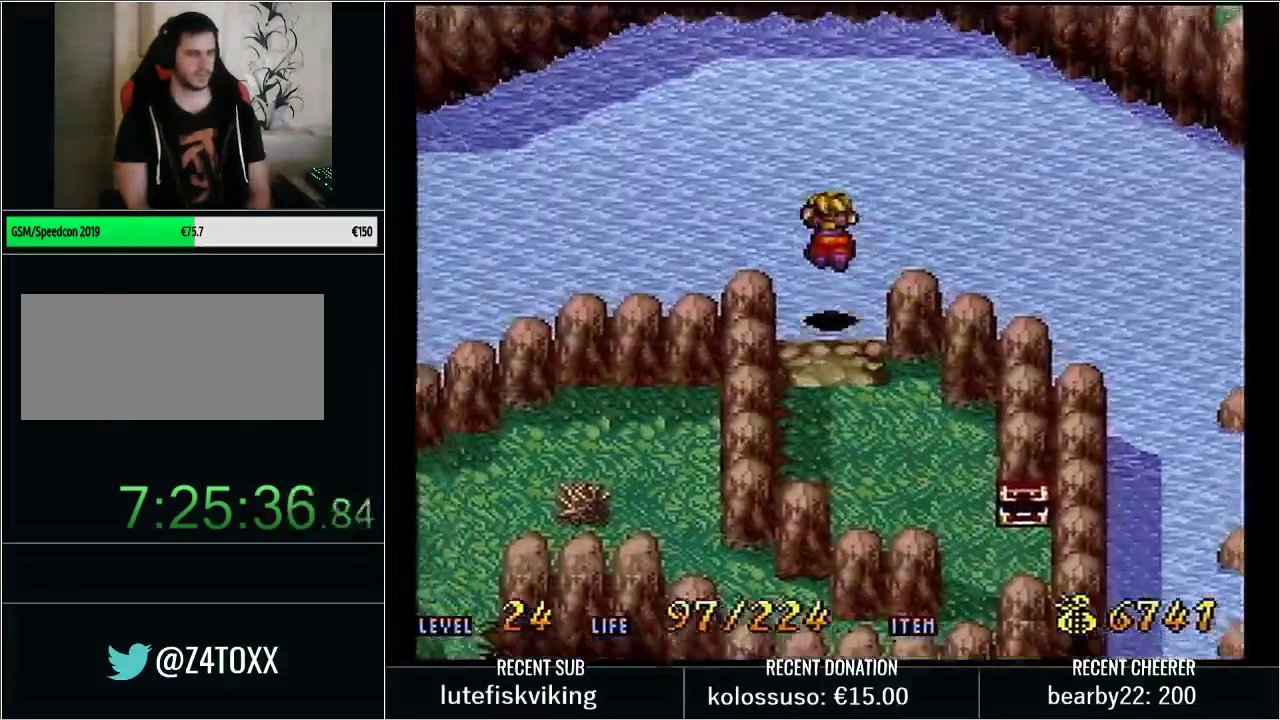
{"buttons": ["DPAD_LEFT"], "events": [[50, "B", "up"], [100, "B", "down"], [100, "DPAD_UP", "up"], [200, "B", "up"], [300, "B", "down"], [350, "B", "up"], [417, "B", "down"], [483, "B", "up"]]}
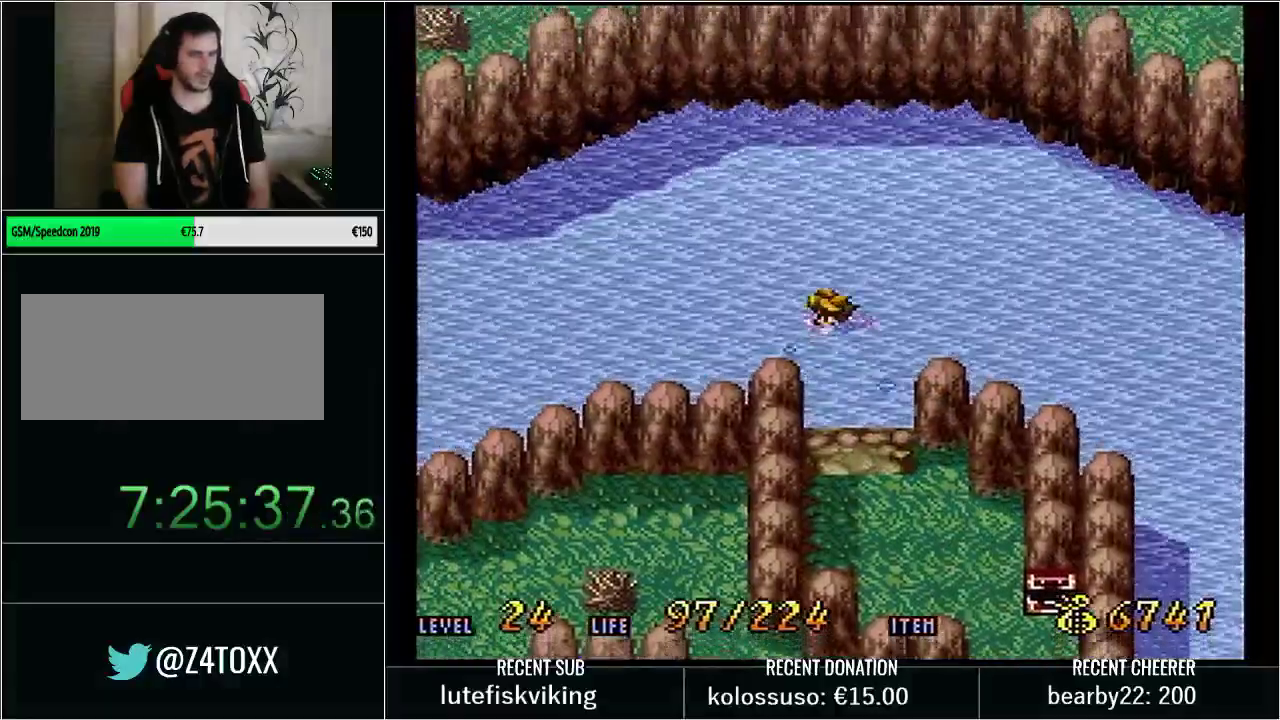
{"buttons": ["B", "DPAD_LEFT"], "events": [[50, "B", "down"], [250, "B", "up"], [300, "DPAD_DOWN", "down"], [333, "B", "down"], [383, "B", "up"], [417, "DPAD_DOWN", "up"], [450, "B", "down"]]}
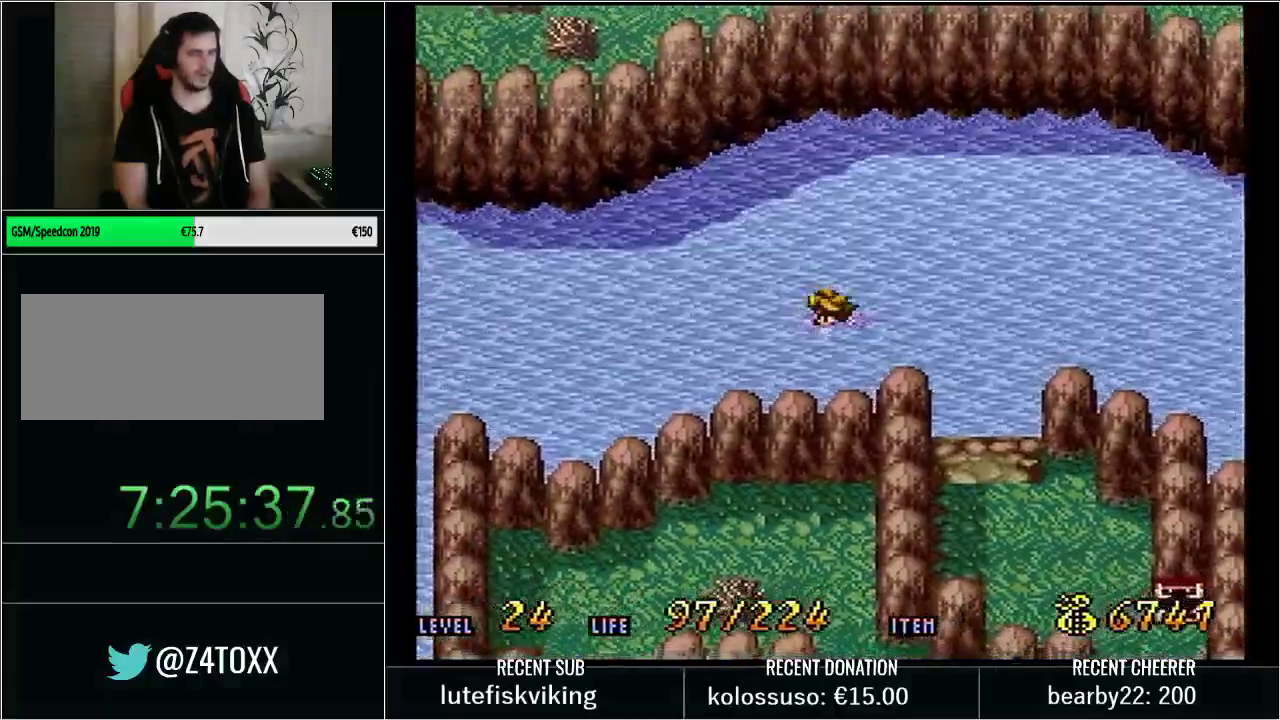
{"buttons": ["DPAD_LEFT"], "events": [[33, "B", "up"], [100, "B", "down"], [167, "B", "up"], [233, "B", "down"], [317, "B", "up"], [383, "B", "down"], [450, "B", "up"]]}
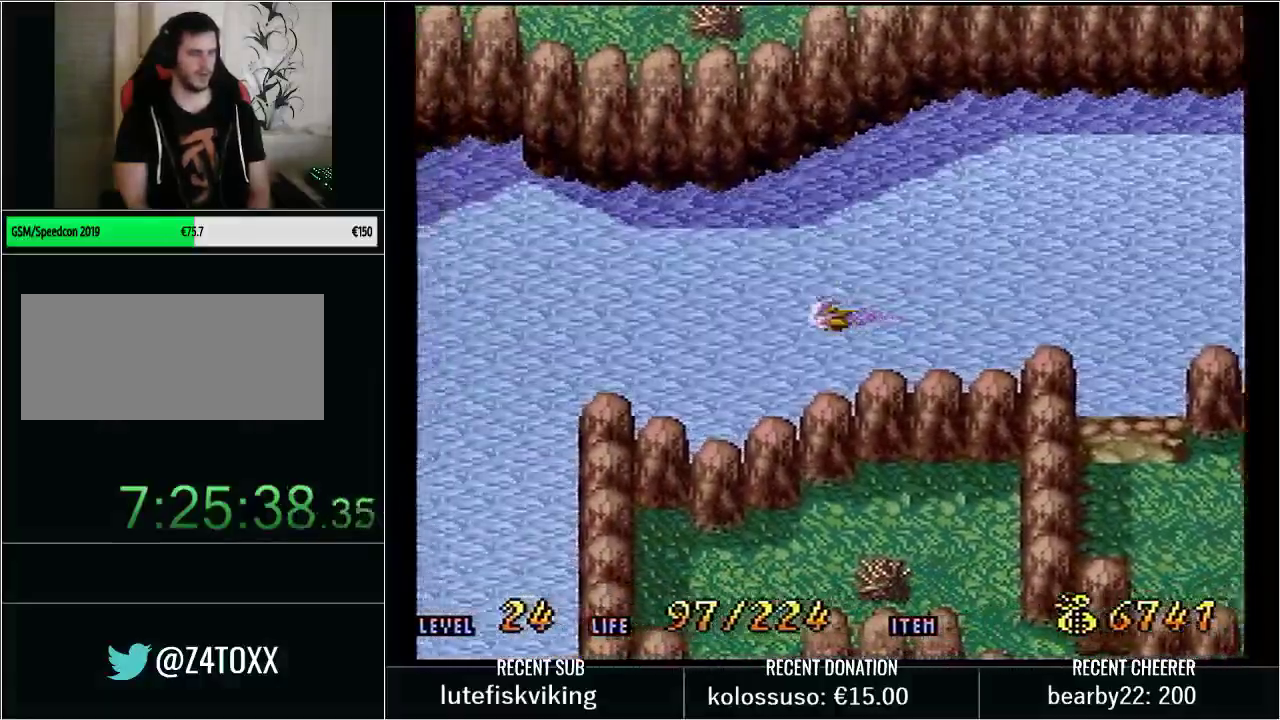
{"buttons": ["B", "DPAD_LEFT"], "events": [[17, "B", "down"], [67, "B", "up"], [167, "B", "down"], [233, "B", "up"], [317, "B", "down"], [417, "B", "up"], [483, "B", "down"]]}
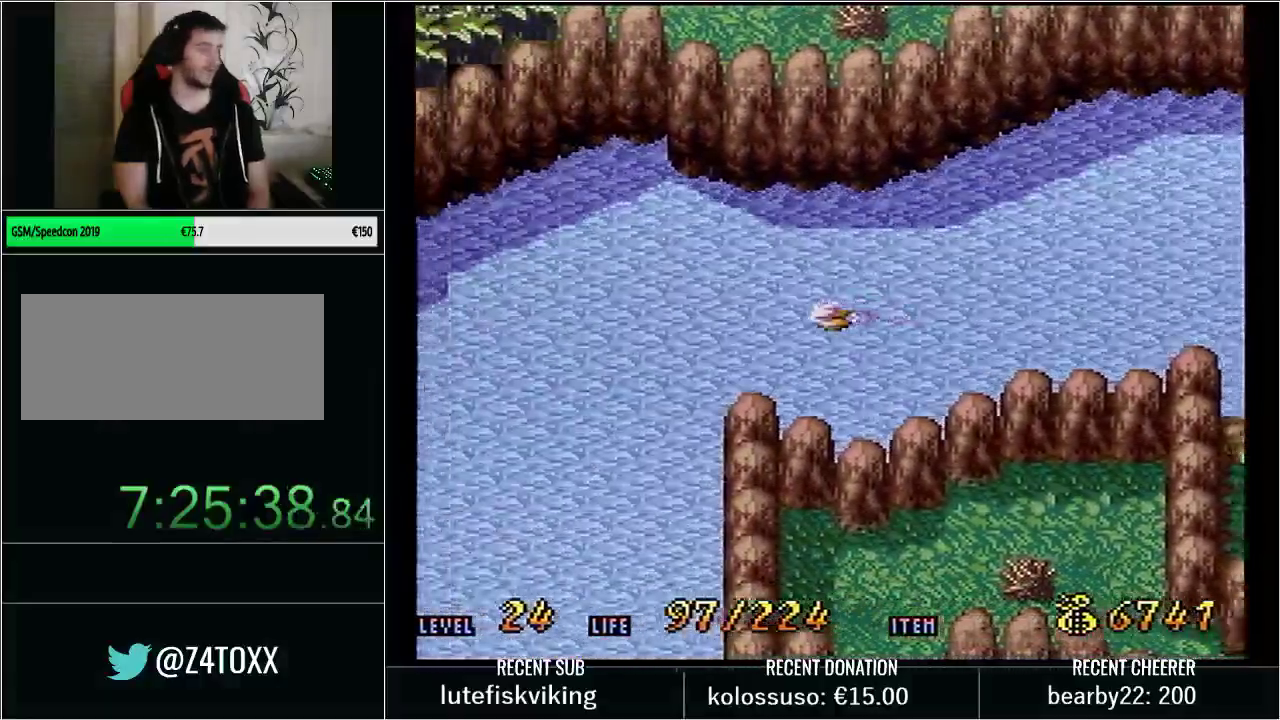
{"buttons": ["DPAD_DOWN"], "events": [[100, "DPAD_DOWN", "down"], [267, "B", "up"], [283, "DPAD_LEFT", "up"], [317, "B", "down"], [450, "B", "up"]]}
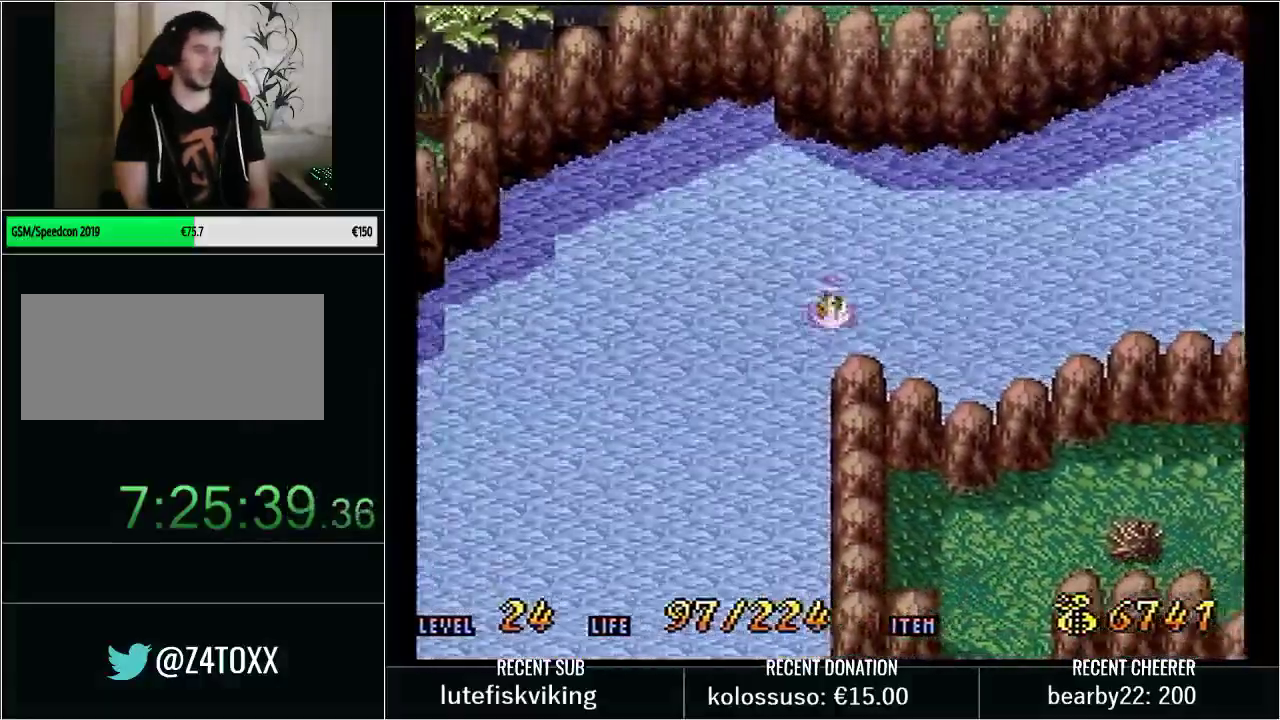
{"buttons": ["DPAD_DOWN", "DPAD_RIGHT"], "events": [[17, "B", "down"], [100, "B", "up"], [200, "B", "down"], [283, "B", "up"], [317, "DPAD_RIGHT", "down"], [350, "B", "down"], [450, "B", "up"]]}
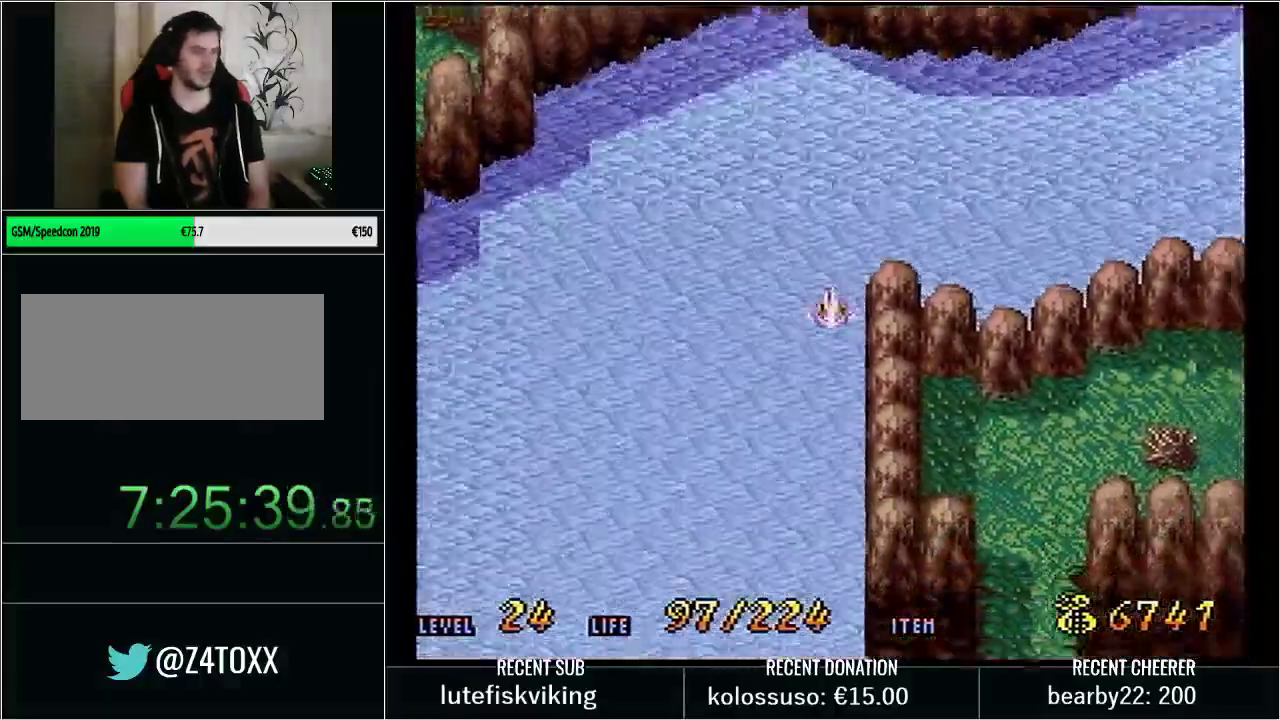
{"buttons": ["DPAD_DOWN"], "events": [[17, "B", "down"], [17, "DPAD_RIGHT", "up"], [100, "B", "up"], [167, "B", "down"], [233, "B", "up"], [300, "B", "down"], [350, "B", "up"], [417, "B", "down"], [500, "B", "up"]]}
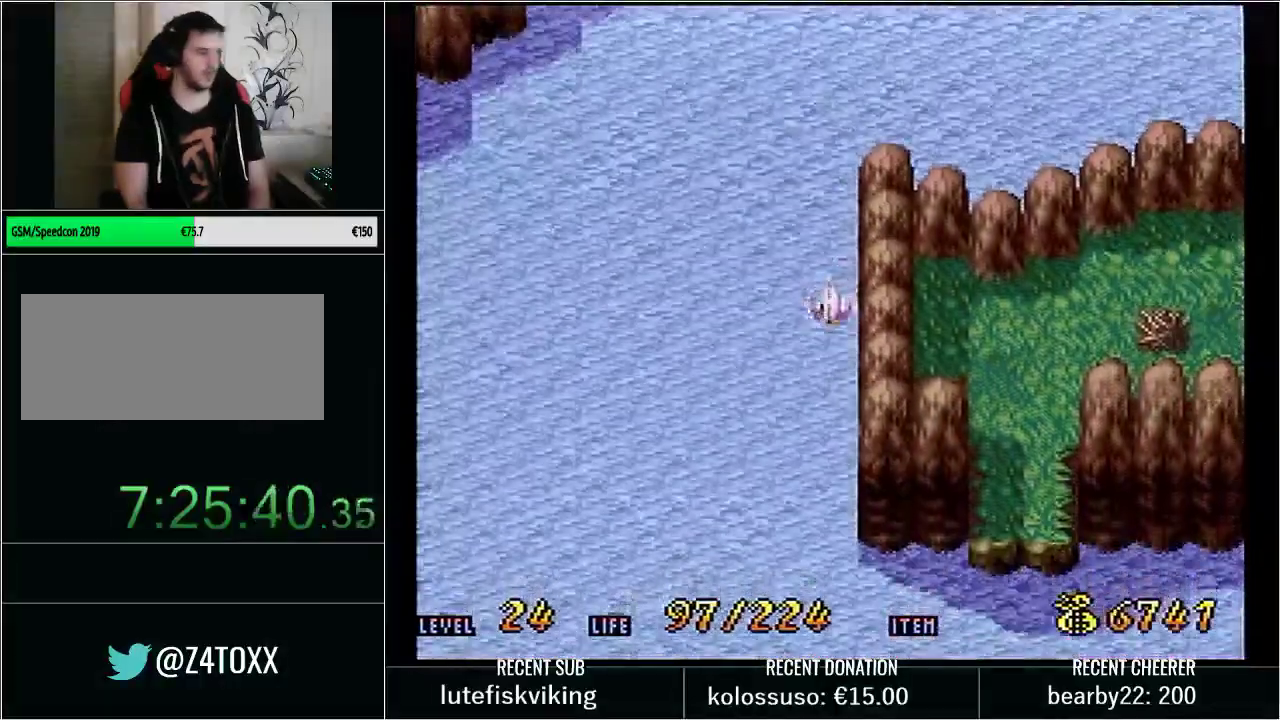
{"buttons": ["DPAD_DOWN"], "events": [[50, "B", "down"], [100, "B", "up"], [167, "B", "down"], [250, "B", "up"], [300, "B", "down"], [350, "B", "up"], [417, "B", "down"], [483, "B", "up"]]}
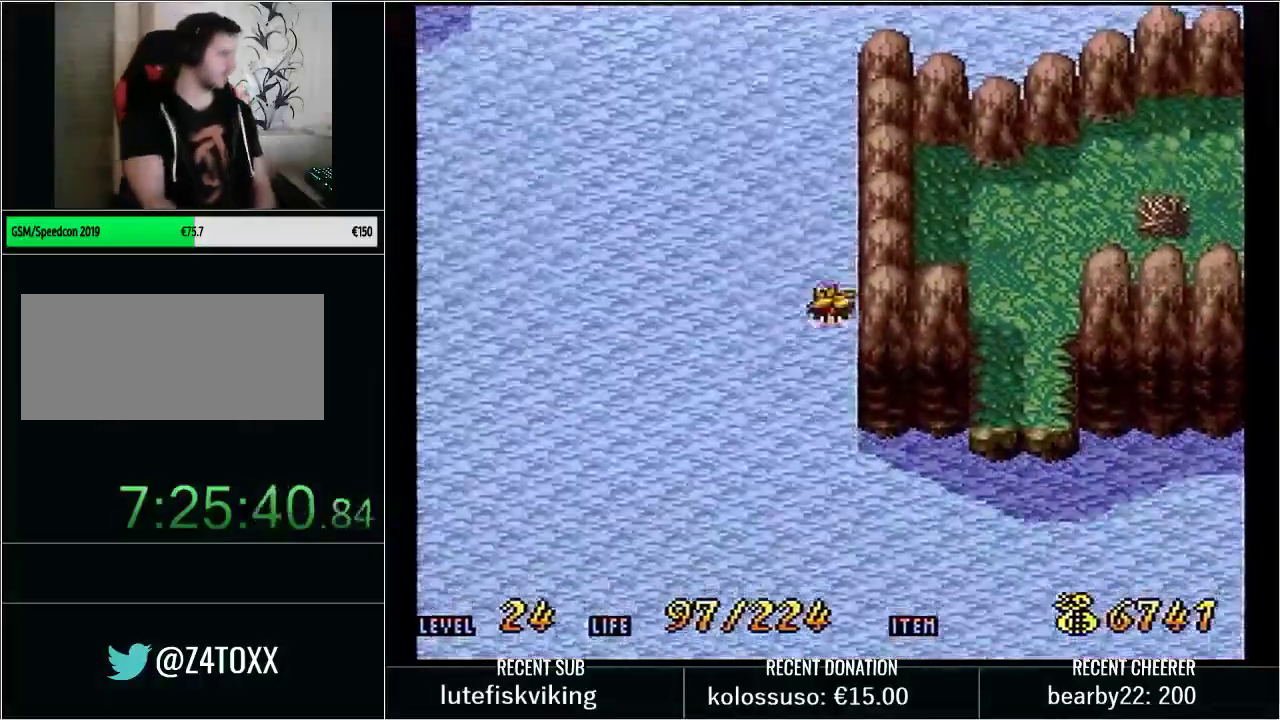
{"buttons": ["DPAD_DOWN"], "events": [[50, "B", "down"], [100, "B", "up"], [167, "B", "down"], [233, "B", "up"], [283, "B", "down"], [350, "B", "up"], [417, "B", "down"], [483, "B", "up"]]}
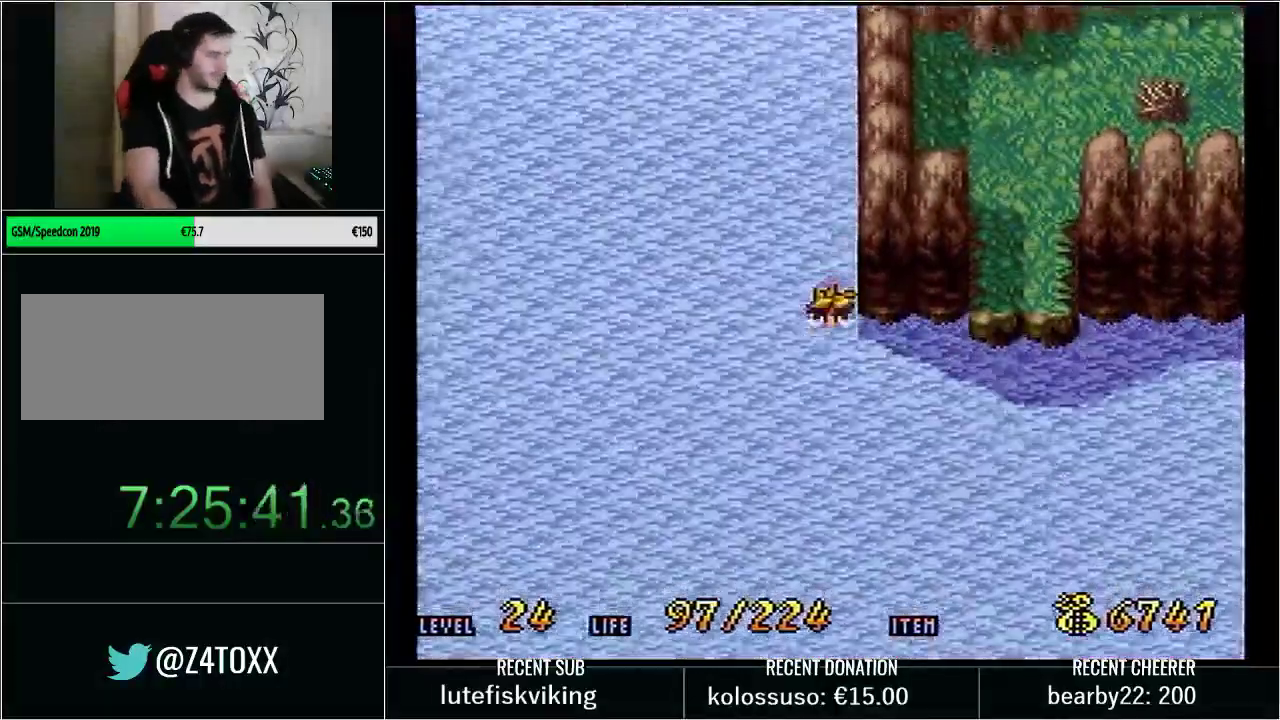
{"buttons": ["B", "DPAD_DOWN"], "events": [[200, "B", "down"], [250, "B", "up"], [317, "B", "down"], [383, "B", "up"], [450, "B", "down"]]}
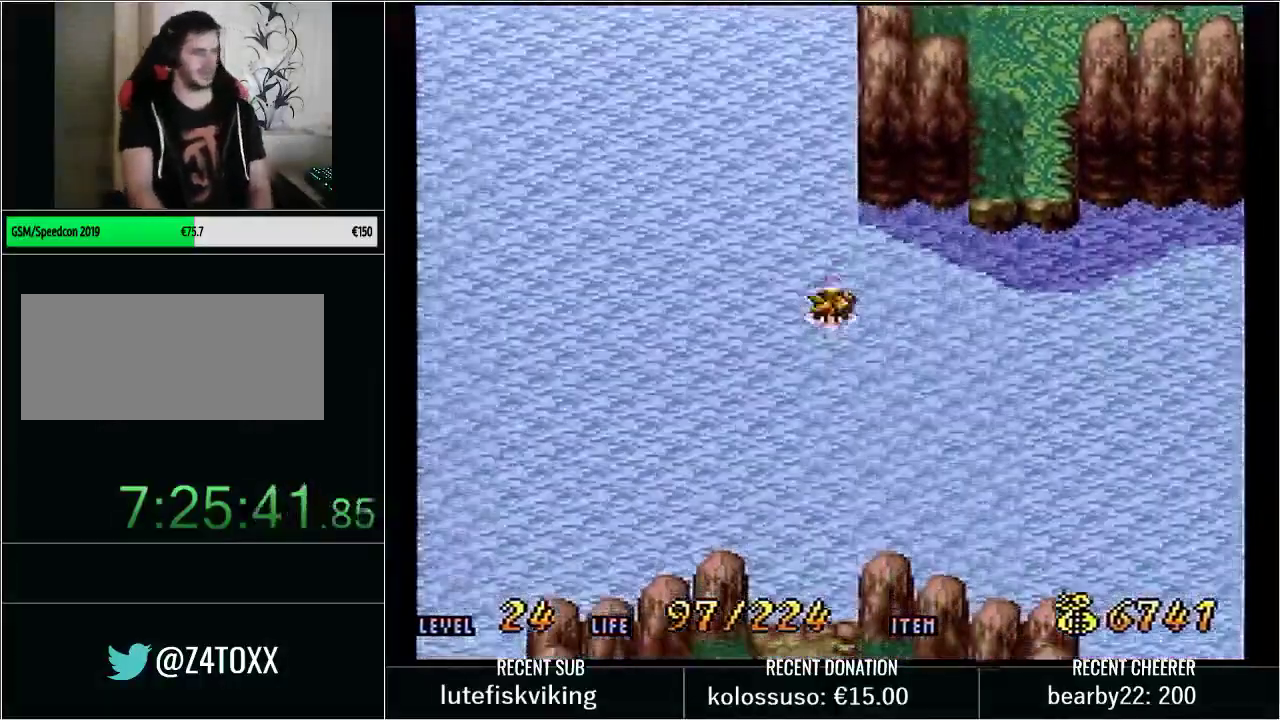
{"buttons": ["DPAD_DOWN"], "events": [[33, "B", "up"], [100, "B", "down"], [200, "B", "up"], [267, "B", "down"], [350, "B", "up"], [417, "B", "down"], [500, "B", "up"]]}
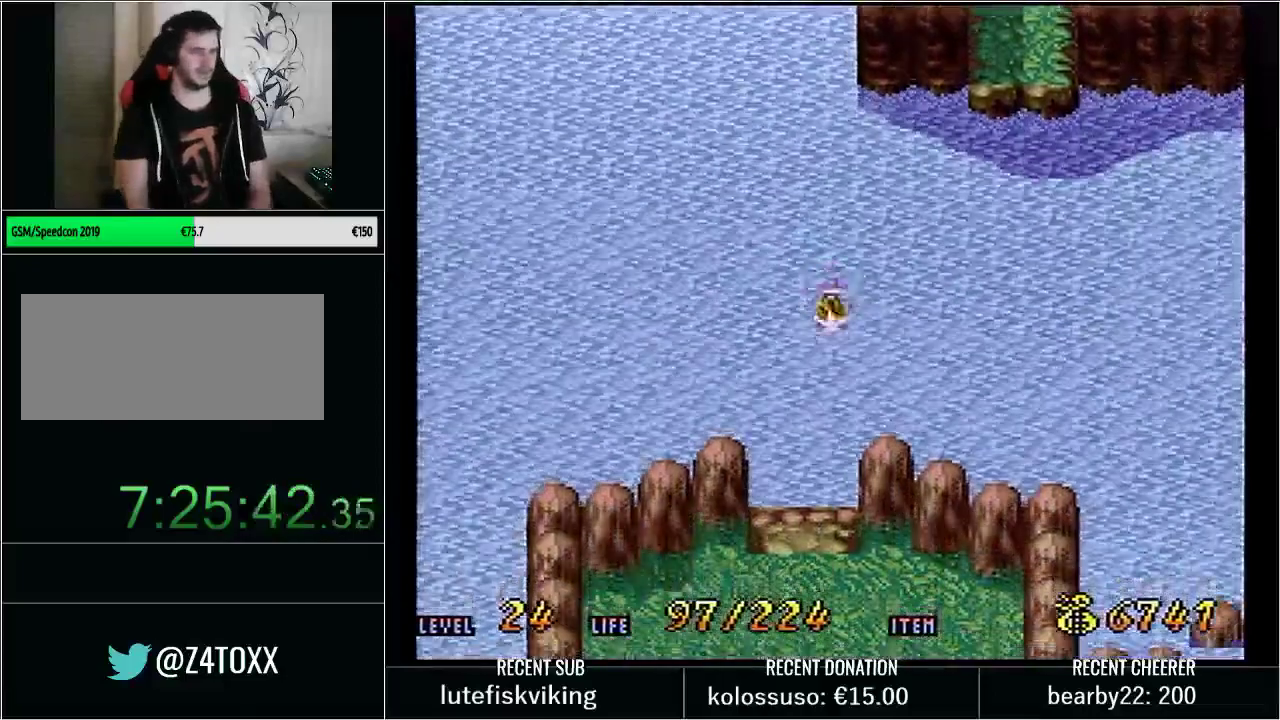
{"buttons": ["B", "DPAD_DOWN"], "events": [[67, "B", "down"], [200, "B", "up"], [267, "B", "down"], [350, "B", "up"], [417, "B", "down"]]}
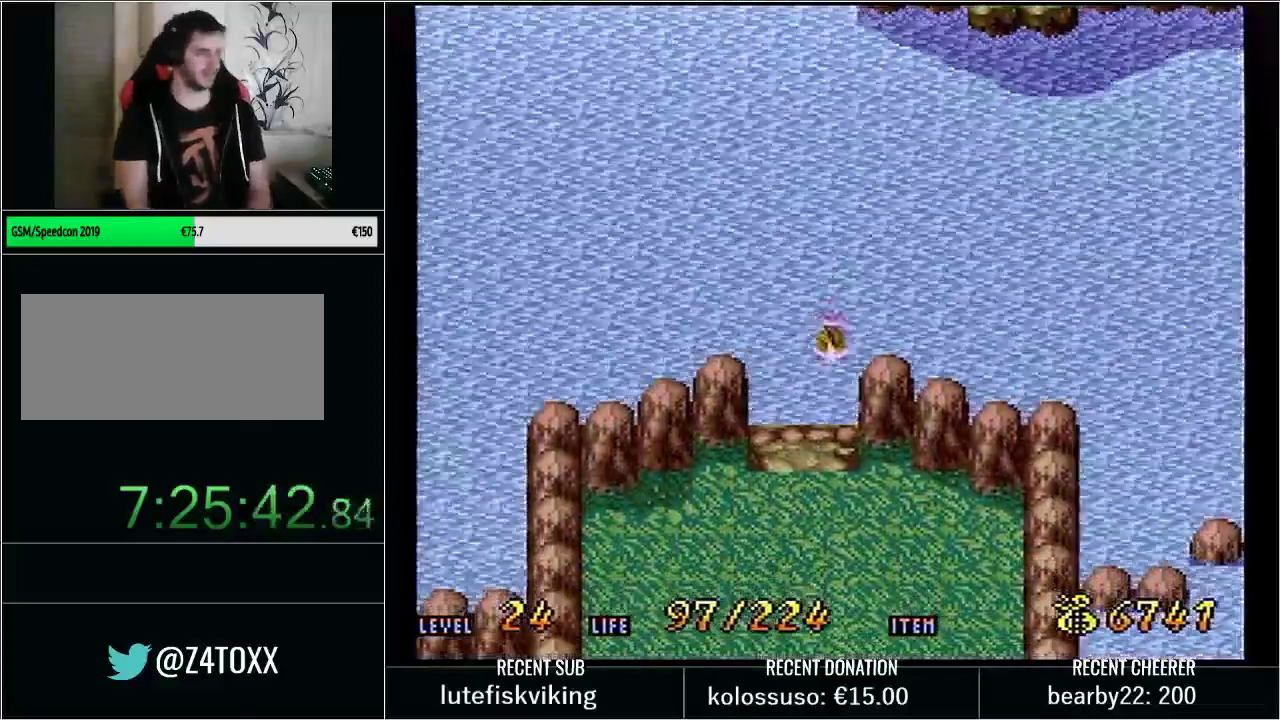
{"buttons": ["Y", "DPAD_DOWN"], "events": [[100, "B", "up"], [233, "Y", "down"]]}
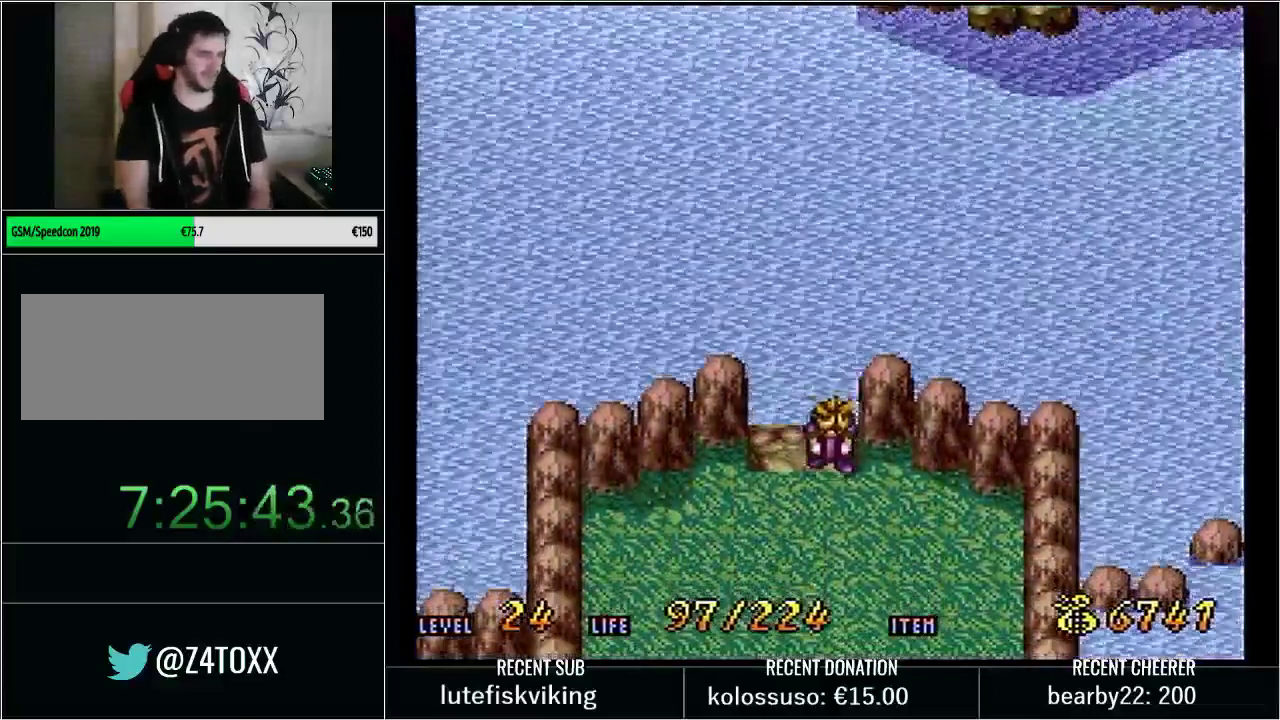
{"buttons": ["DPAD_DOWN"], "events": [[233, "X", "down"], [350, "Y", "up"], [383, "X", "up"]]}
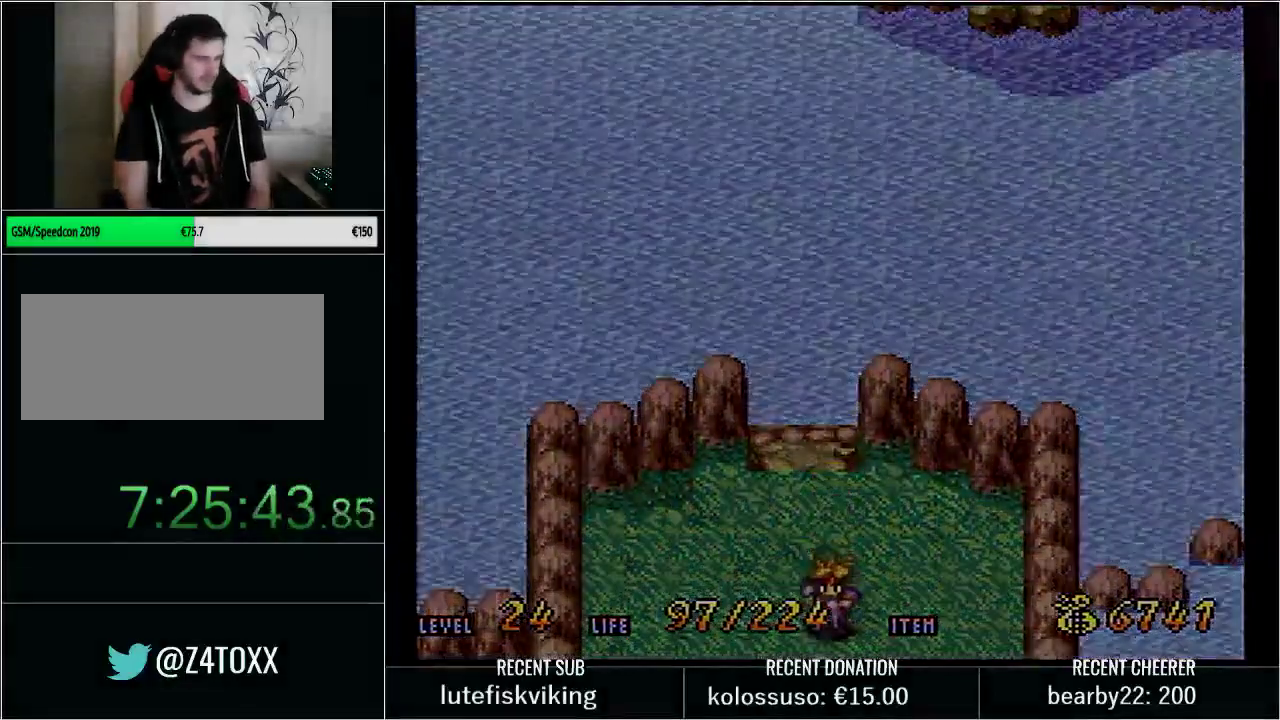
{"buttons": ["DPAD_DOWN"], "events": [[67, "DPAD_DOWN", "up"], [167, "DPAD_DOWN", "down"]]}